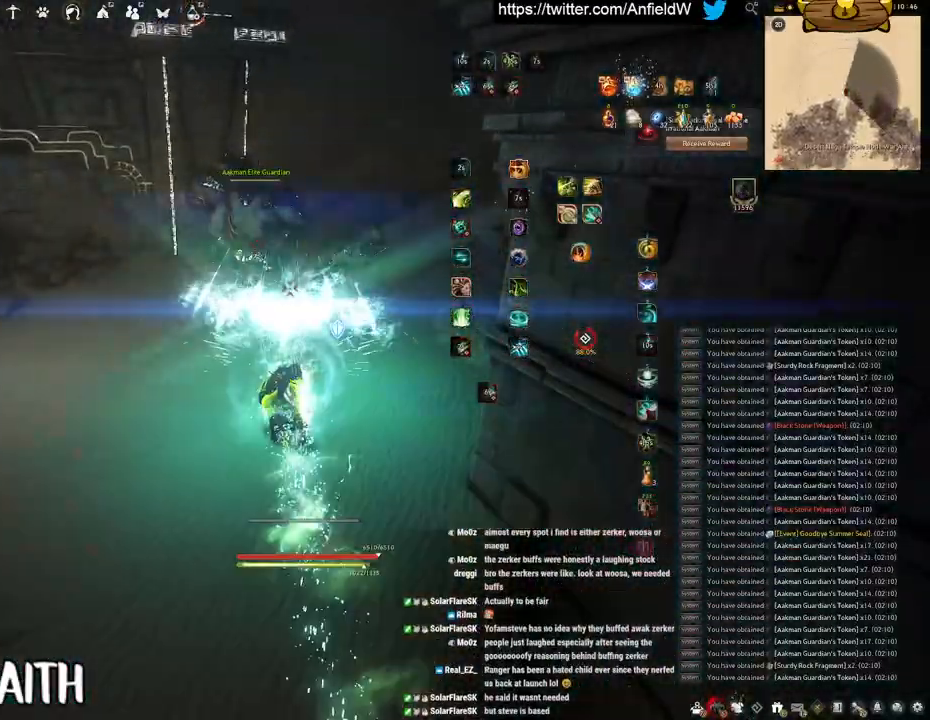
Gameplay with keyboard and mouse; each line is a JSON object with the keys and mouse buttons held at the frame after it. "events" lists presses ("down") and releases ("up") of "a", "c", "d", "e", "f", "q", "s", "shift", "space", "tab", "w", "x", "z", "mouse_left" and "mouse_right" between this image and that frame as [ms after this image, input, new state], when the widget could be followed in between. "mouse_left", "mouse_right" = the "left", "right" buttons of the "mouse" list. No other keys are recorded. Mouse movement is not recorded.
{"keys": ["f", "w"], "mouse": [], "events": [[16, "q", "up"], [133, "w", "down"], [183, "f", "down"]]}
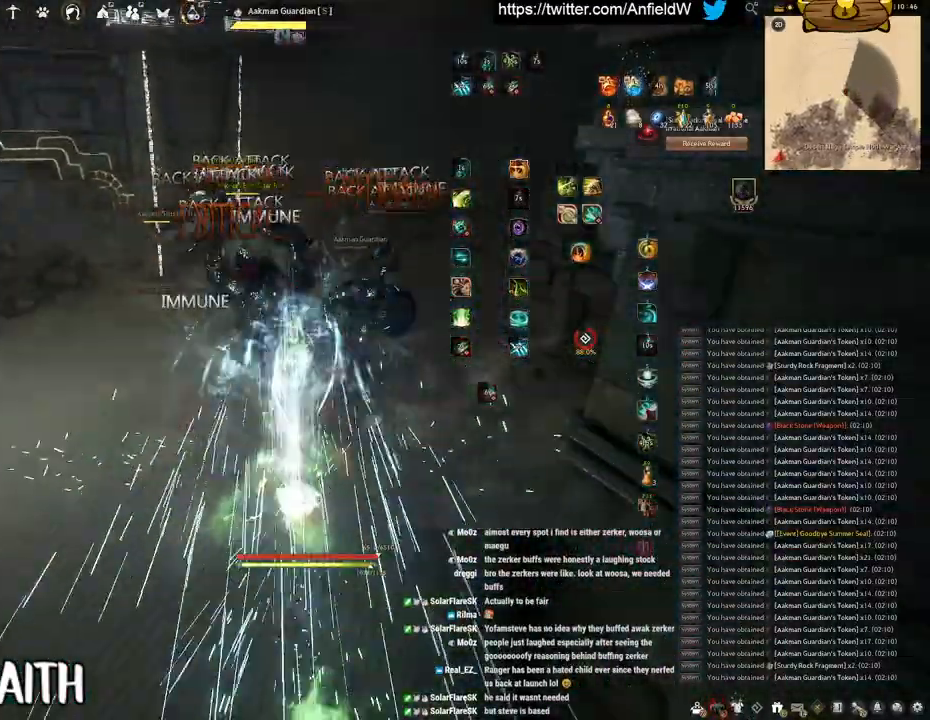
{"keys": ["f", "s"], "mouse": [], "events": [[150, "w", "up"], [333, "s", "down"]]}
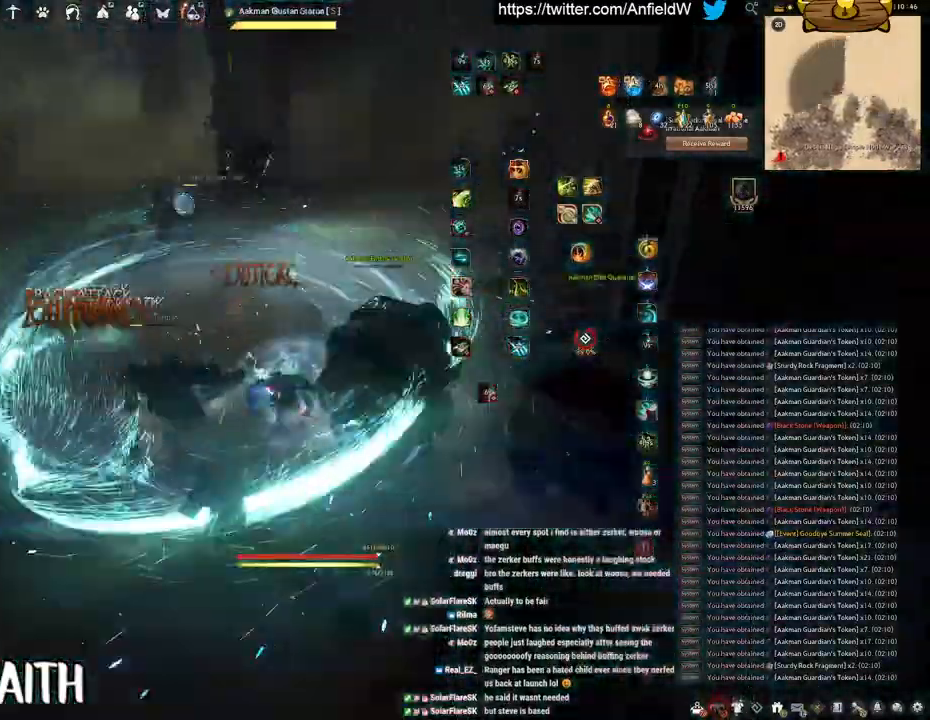
{"keys": [], "mouse": ["left"], "events": [[366, "f", "up"], [366, "s", "up"], [416, "mouse_left", "down"]]}
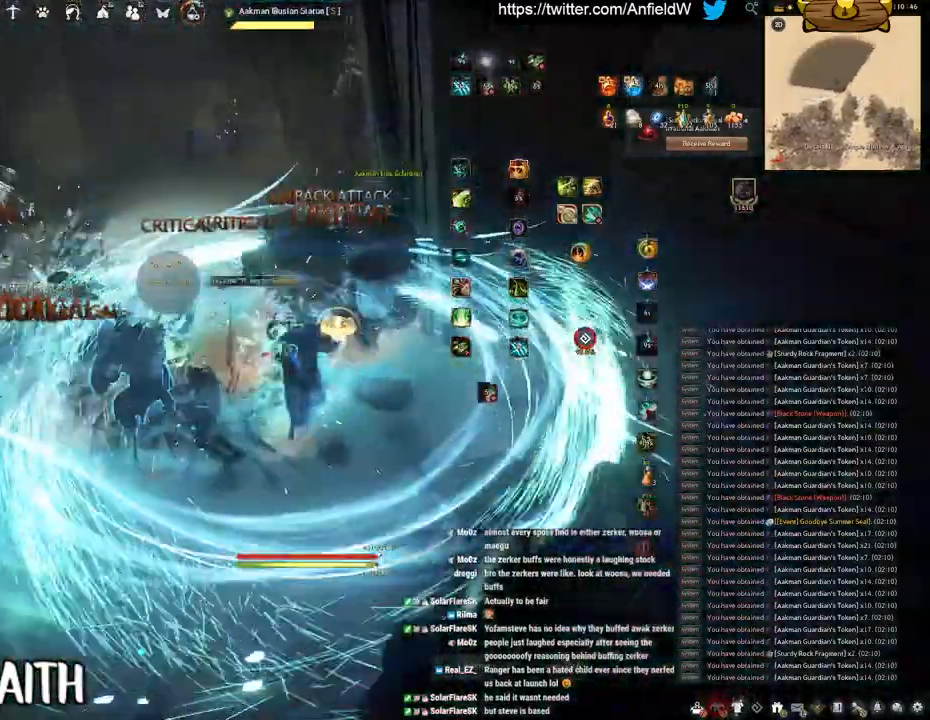
{"keys": ["f"], "mouse": [], "events": [[266, "f", "down"], [283, "mouse_left", "up"]]}
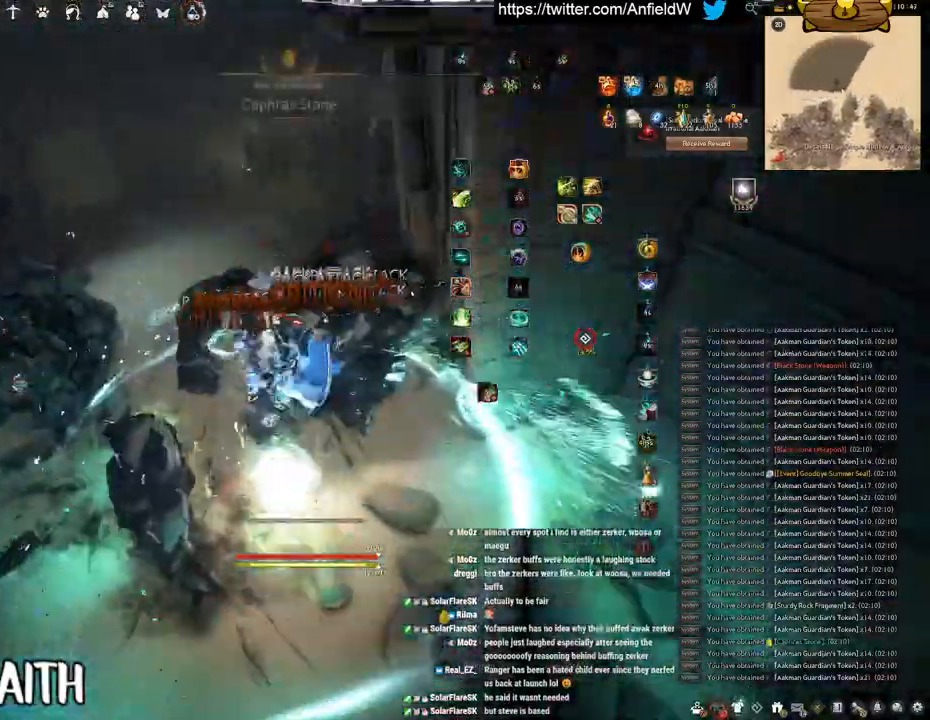
{"keys": ["shift"], "mouse": ["left"], "events": [[50, "s", "down"], [300, "s", "up"], [350, "f", "up"], [483, "mouse_left", "down"], [483, "shift", "down"]]}
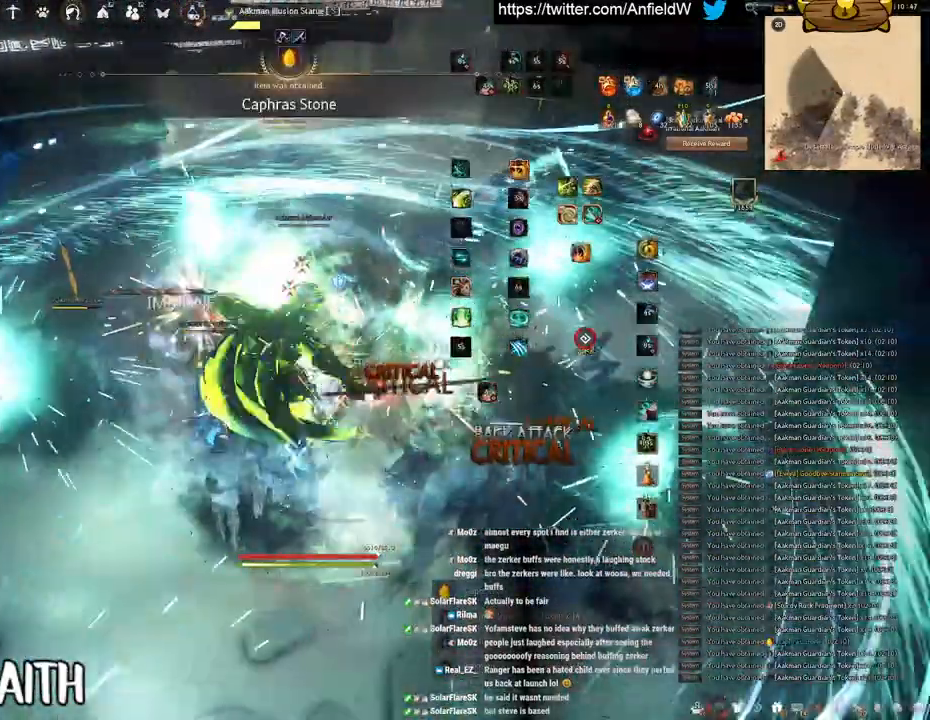
{"keys": ["shift"], "mouse": ["left"], "events": []}
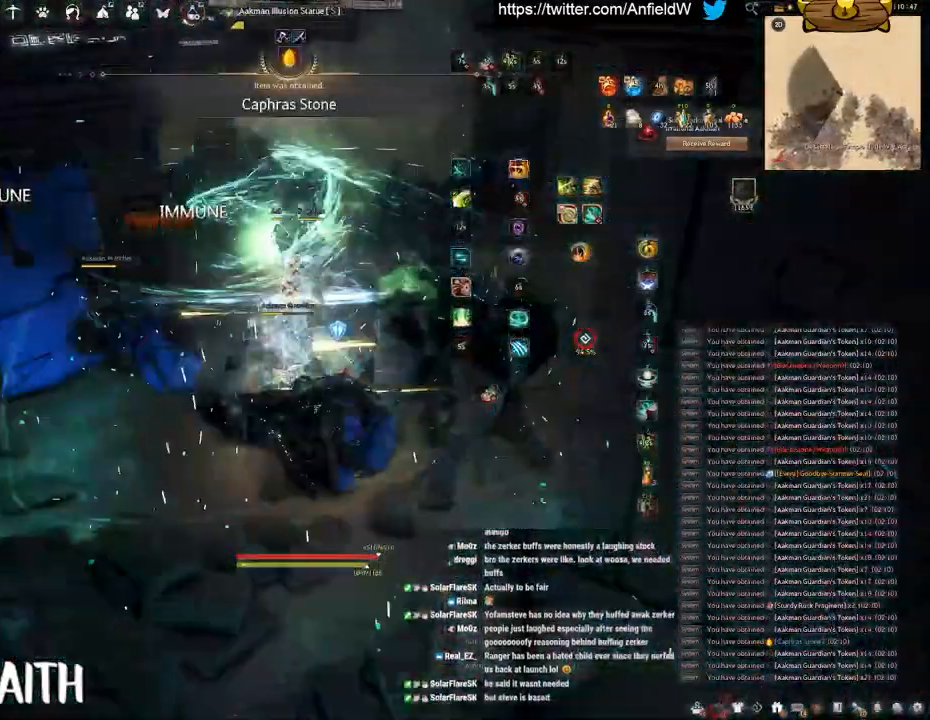
{"keys": ["q", "shift"], "mouse": [], "events": [[300, "mouse_left", "up"], [300, "q", "down"]]}
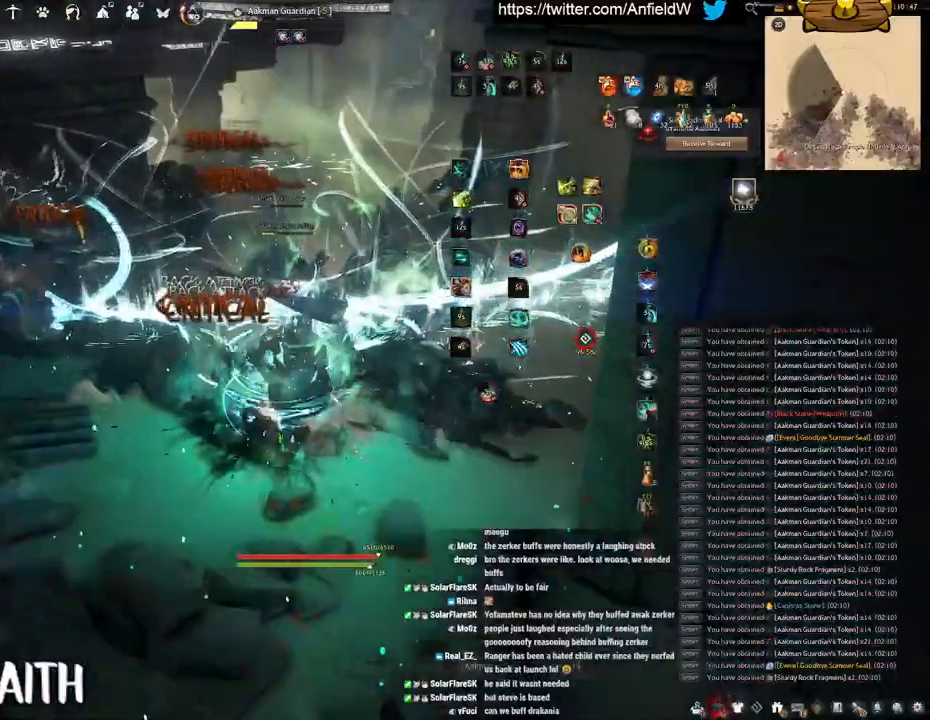
{"keys": ["f", "w"], "mouse": [], "events": [[266, "q", "up"], [333, "w", "down"], [350, "shift", "up"], [366, "f", "down"]]}
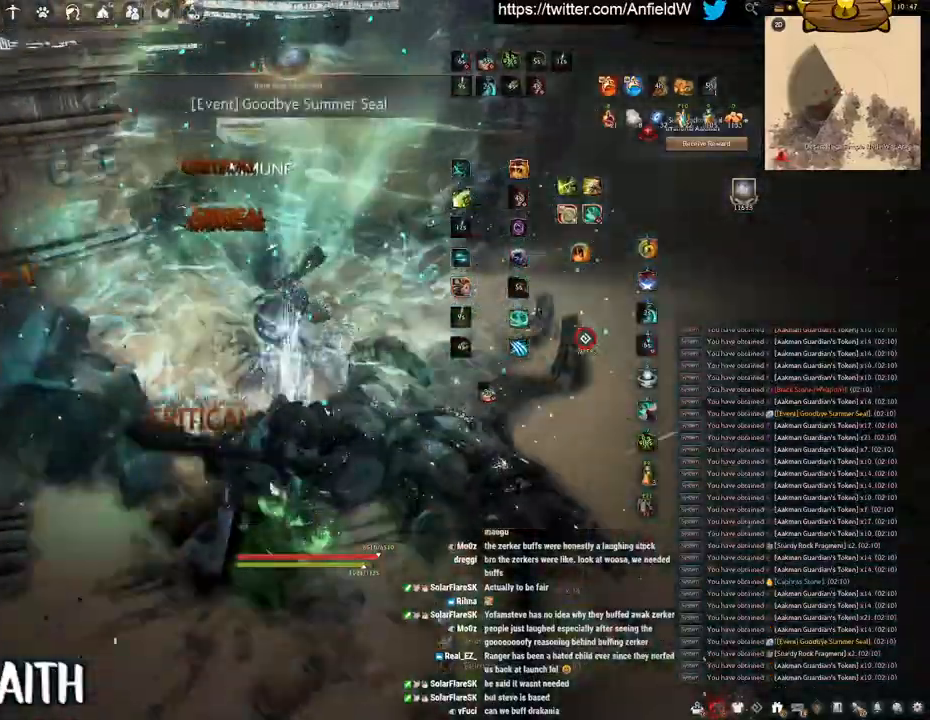
{"keys": [], "mouse": ["left"], "events": [[166, "w", "up"], [183, "f", "up"], [233, "mouse_left", "down"]]}
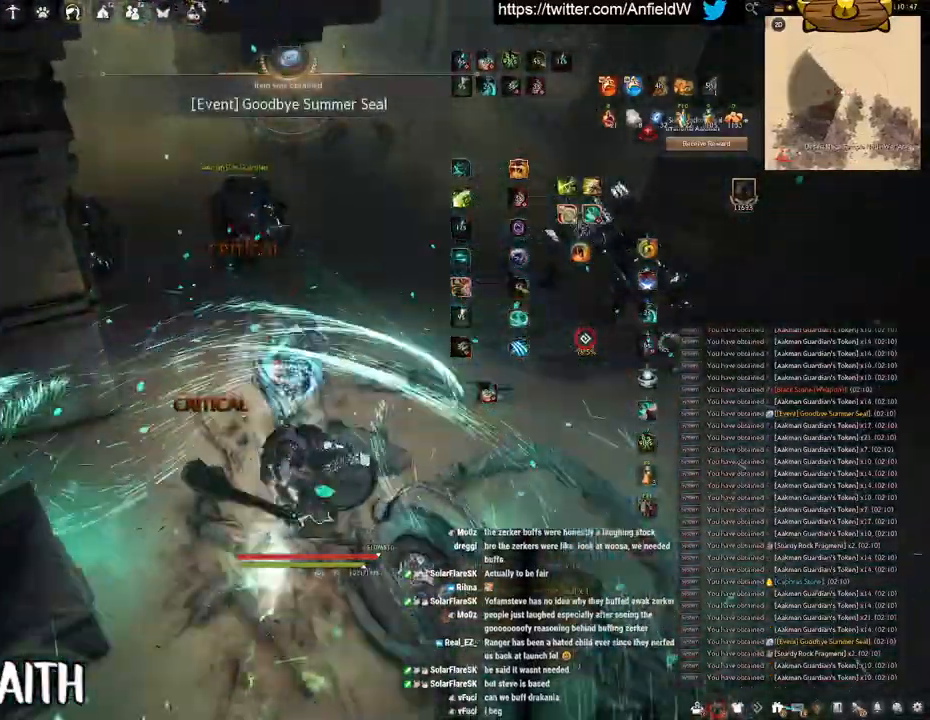
{"keys": ["d", "w"], "mouse": [], "events": [[83, "mouse_left", "up"], [233, "d", "down"], [300, "w", "down"]]}
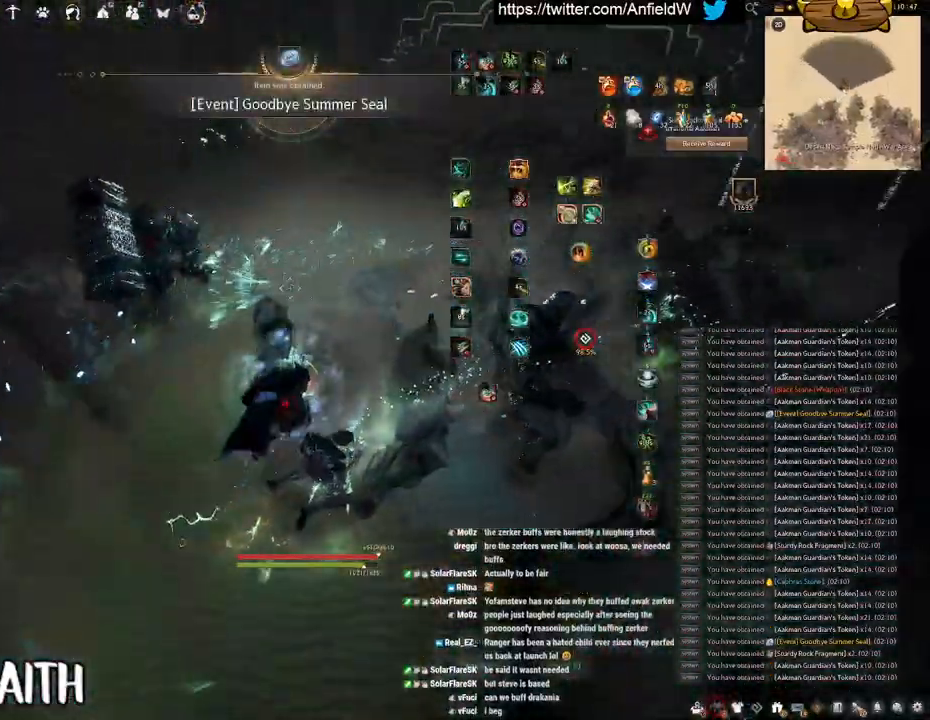
{"keys": ["w"], "mouse": ["right"], "events": [[33, "d", "up"], [66, "mouse_right", "down"]]}
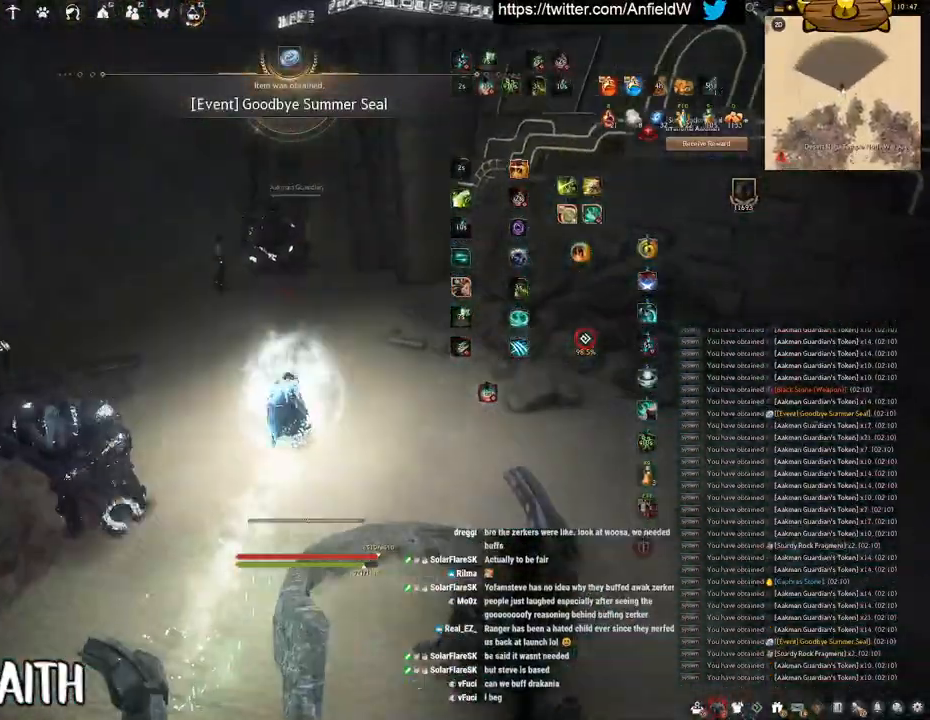
{"keys": [], "mouse": ["right"], "events": [[450, "w", "up"]]}
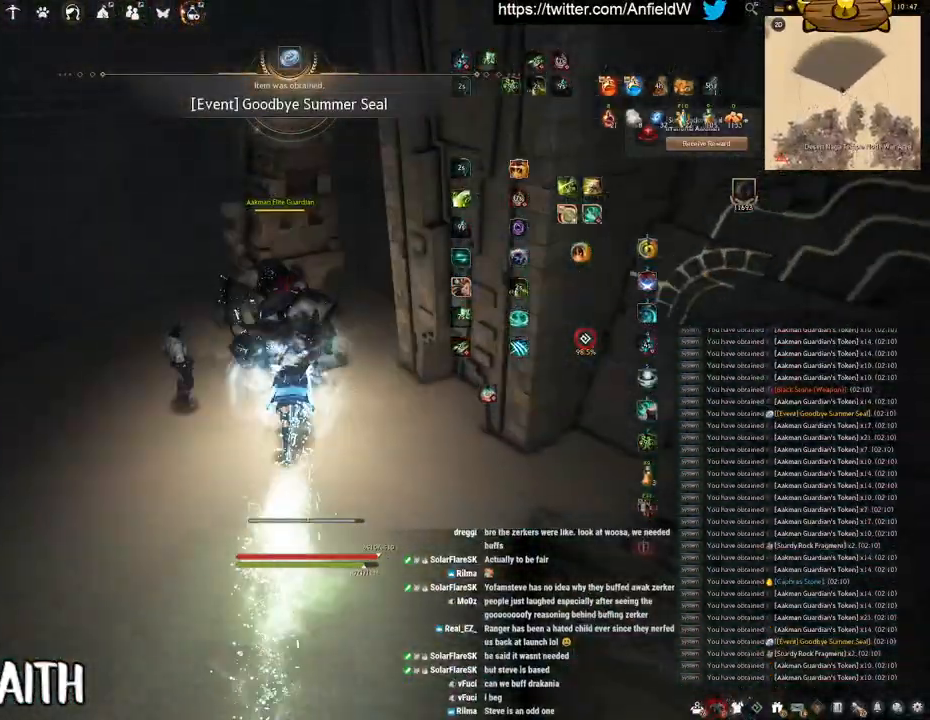
{"keys": ["space"], "mouse": [], "events": [[33, "q", "down"], [50, "mouse_right", "up"], [333, "space", "down"], [383, "q", "up"]]}
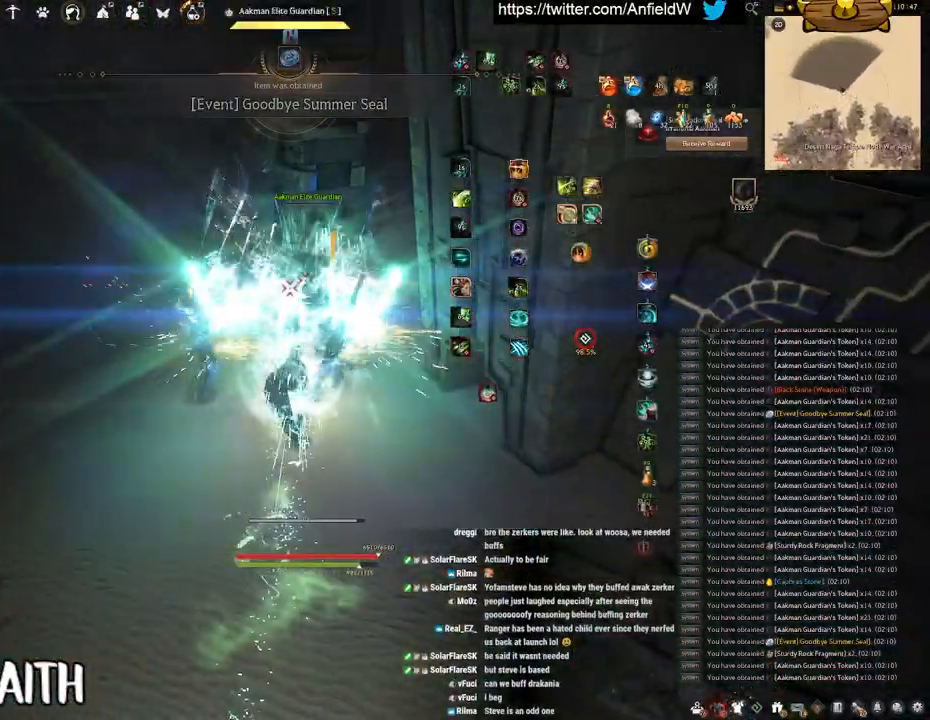
{"keys": ["space"], "mouse": [], "events": []}
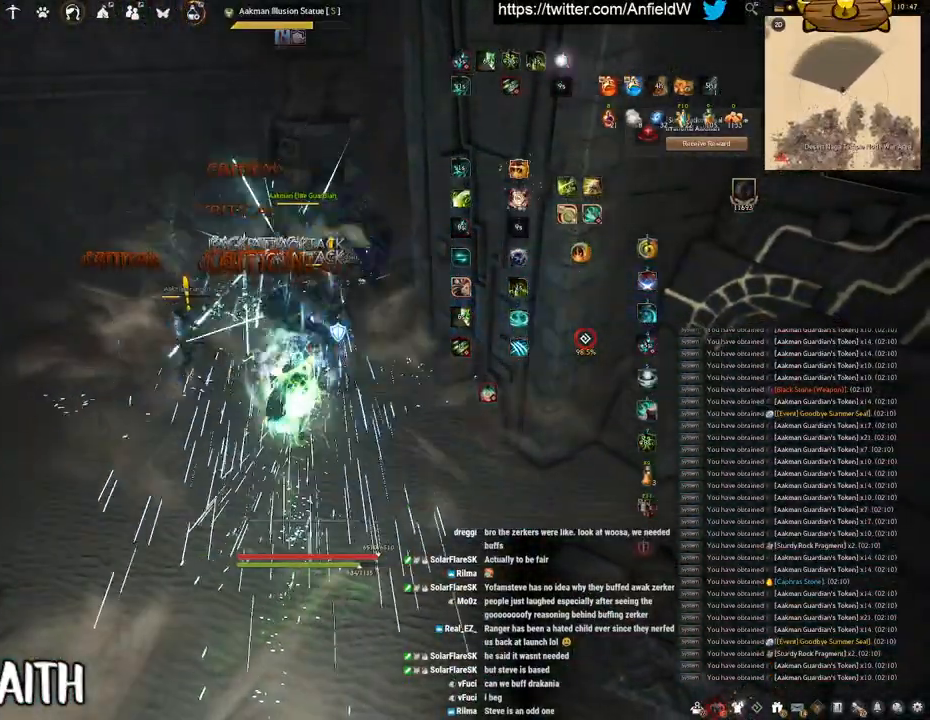
{"keys": ["f", "w"], "mouse": [], "events": [[333, "space", "up"], [333, "w", "down"], [366, "f", "down"]]}
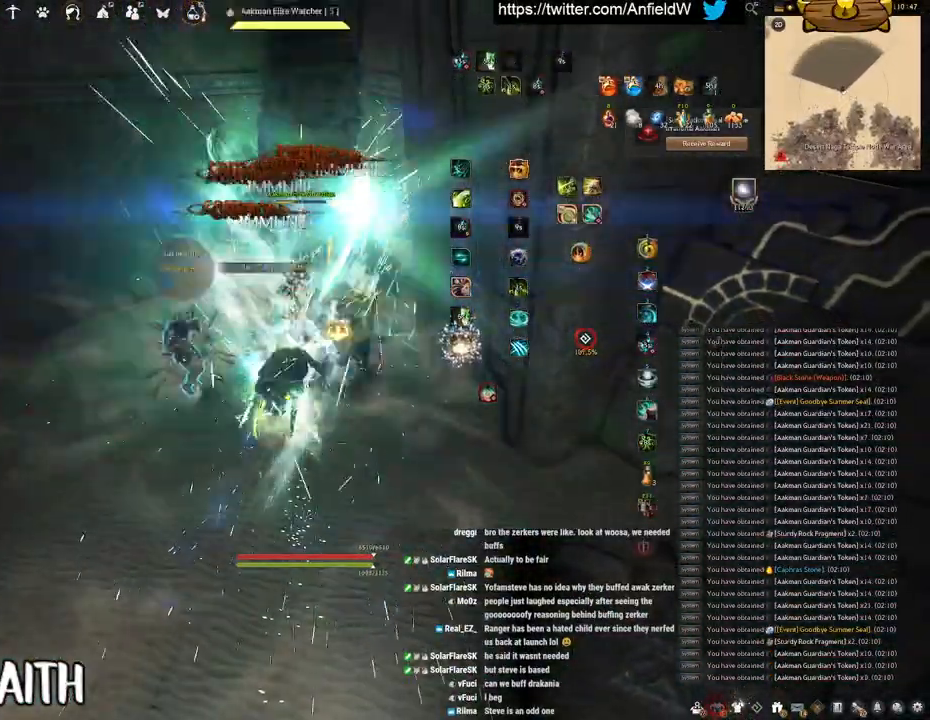
{"keys": ["f"], "mouse": [], "events": [[316, "w", "up"]]}
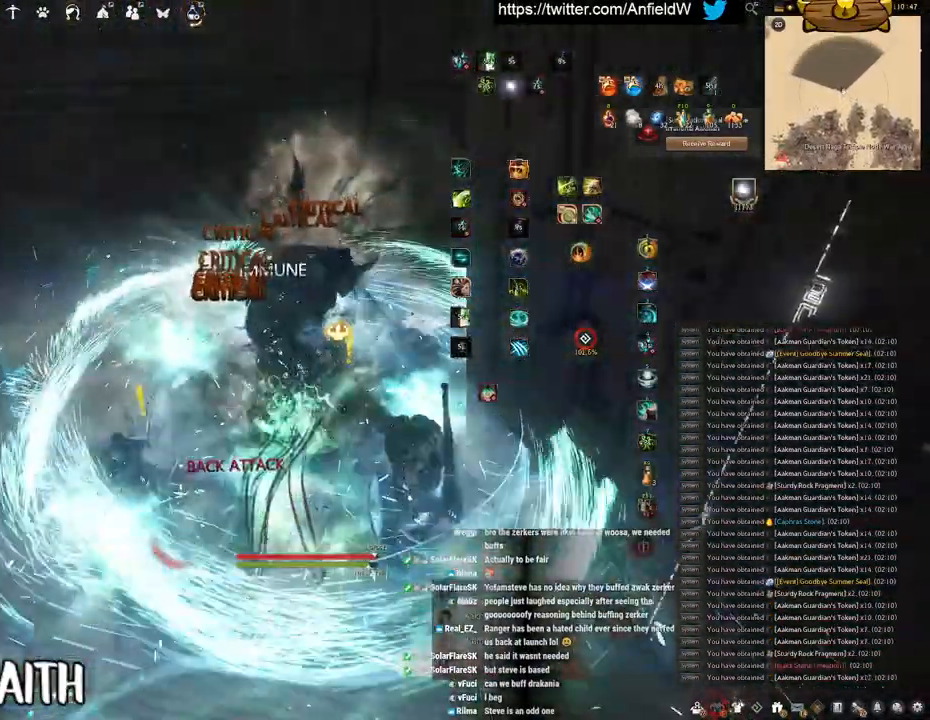
{"keys": [], "mouse": [], "events": [[50, "s", "down"], [366, "s", "up"], [416, "f", "up"]]}
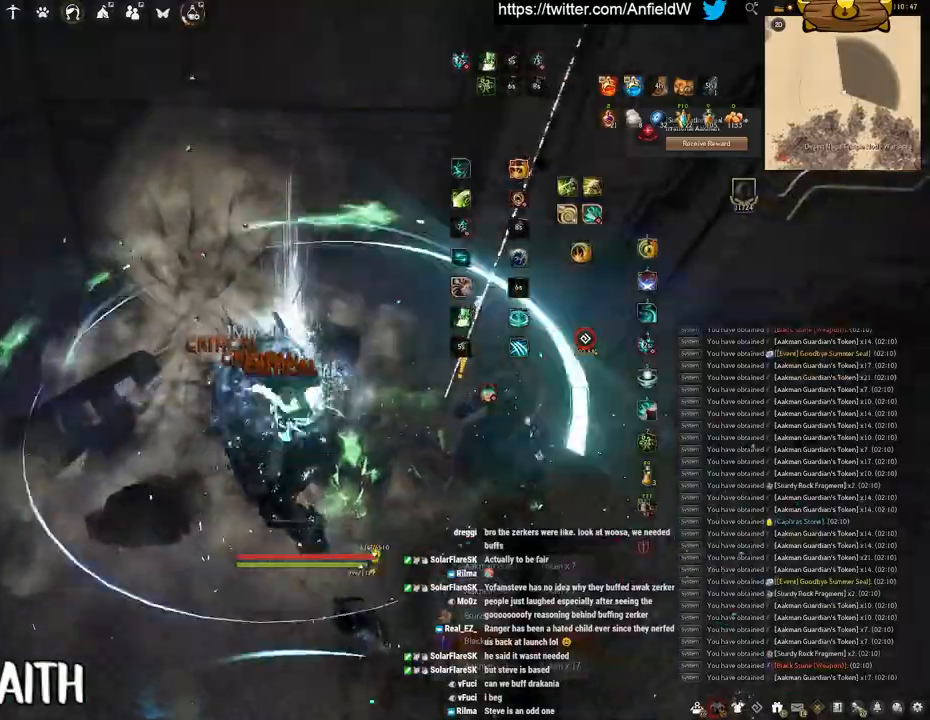
{"keys": [], "mouse": ["left"], "events": [[383, "mouse_left", "down"]]}
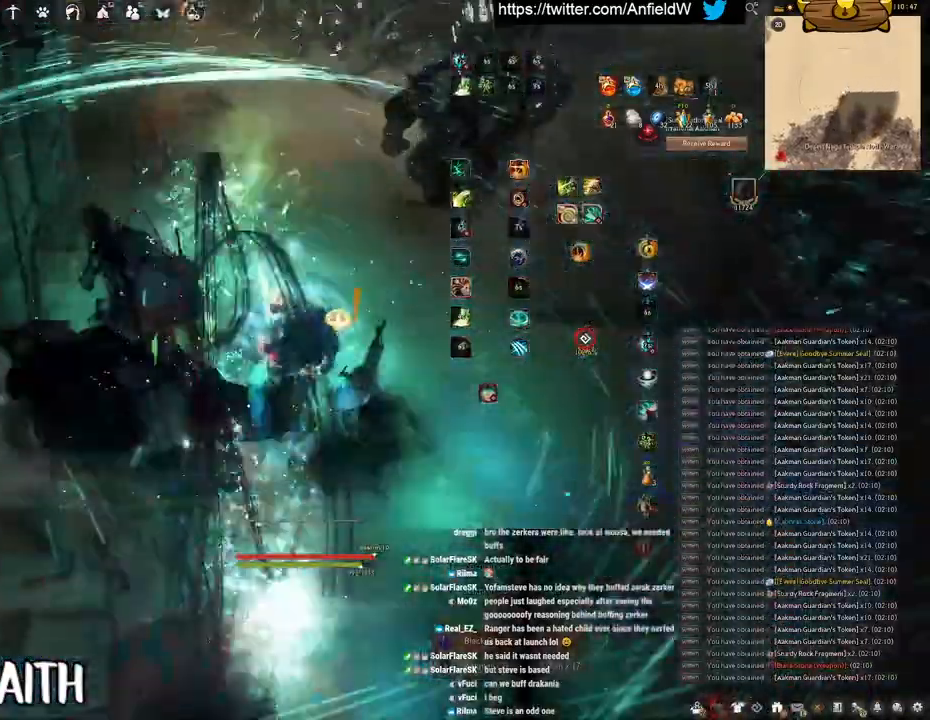
{"keys": ["shift"], "mouse": ["right"], "events": [[150, "mouse_left", "up"], [416, "shift", "down"], [500, "mouse_right", "down"]]}
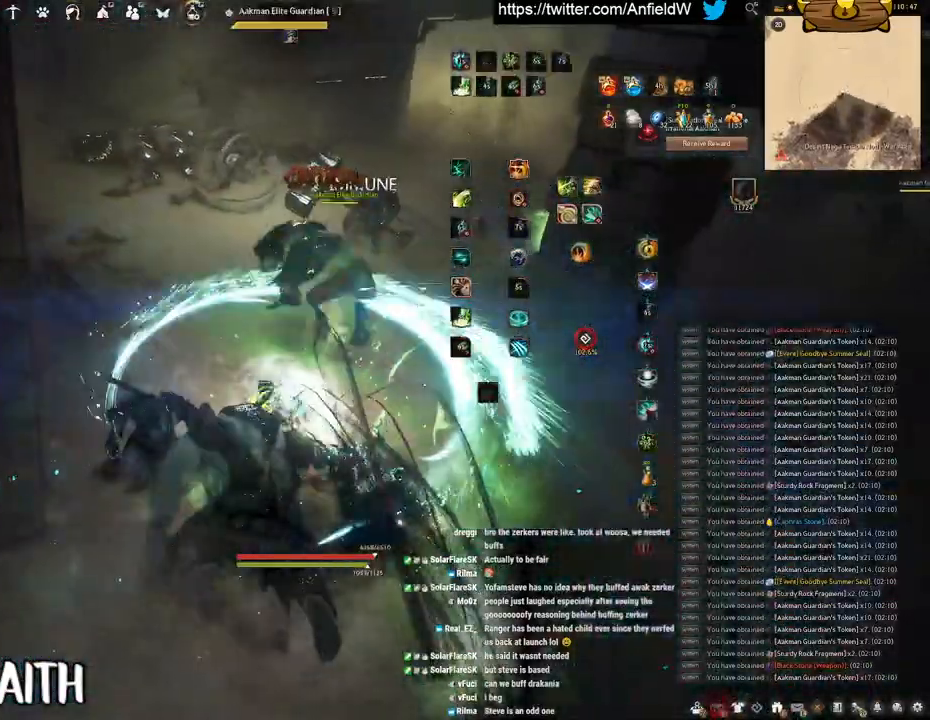
{"keys": [], "mouse": [], "events": [[266, "mouse_right", "up"], [316, "shift", "up"]]}
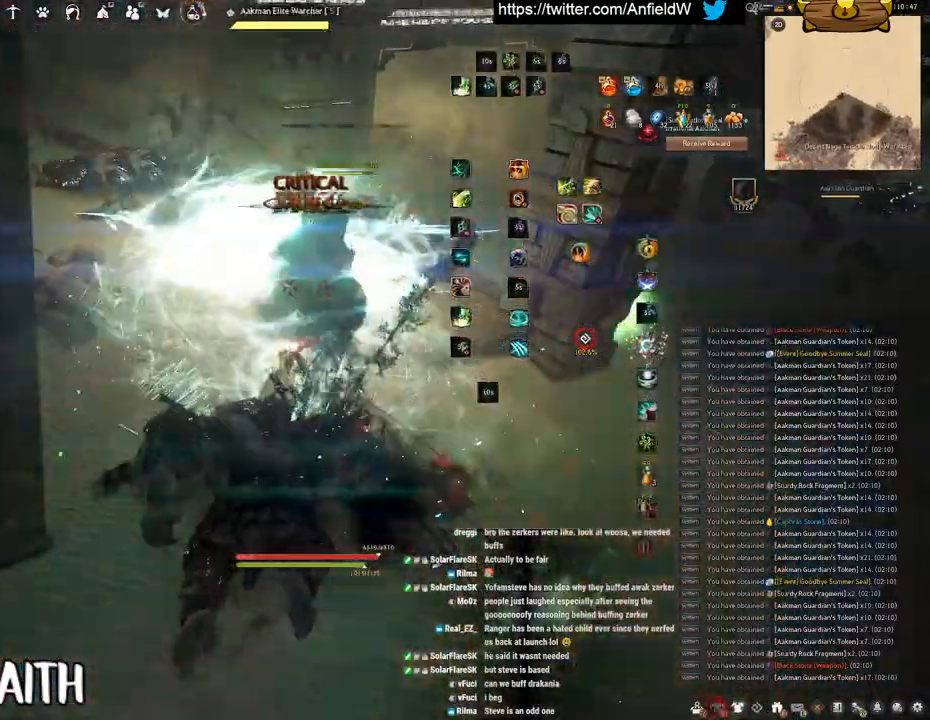
{"keys": ["f", "w"], "mouse": [], "events": [[66, "mouse_left", "down"], [416, "w", "down"], [433, "f", "down"], [450, "mouse_left", "up"]]}
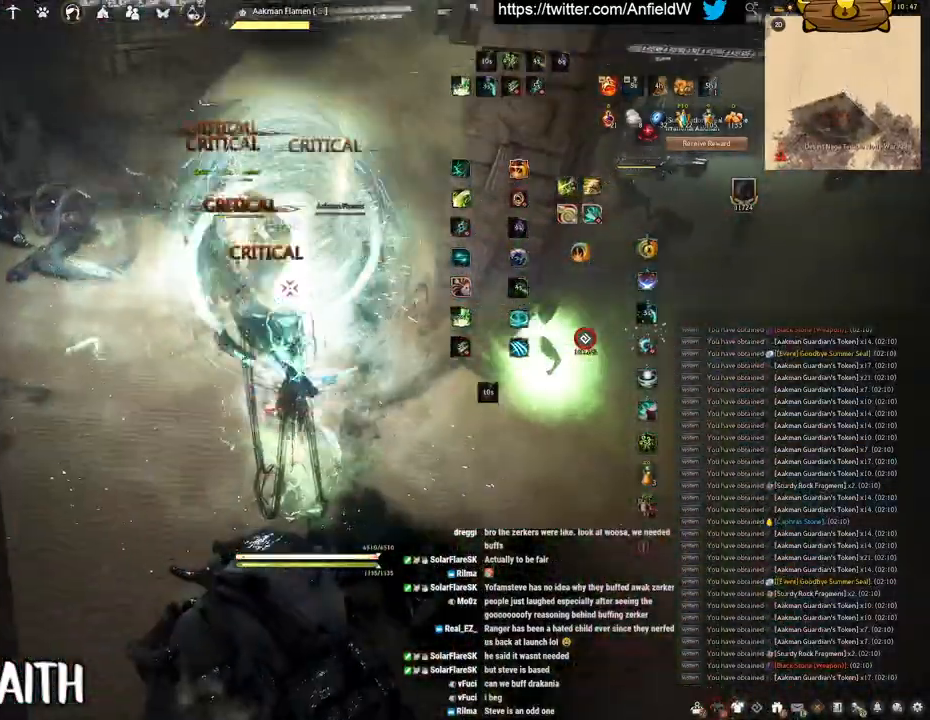
{"keys": [], "mouse": ["left"], "events": [[466, "f", "up"], [466, "w", "up"], [500, "mouse_left", "down"]]}
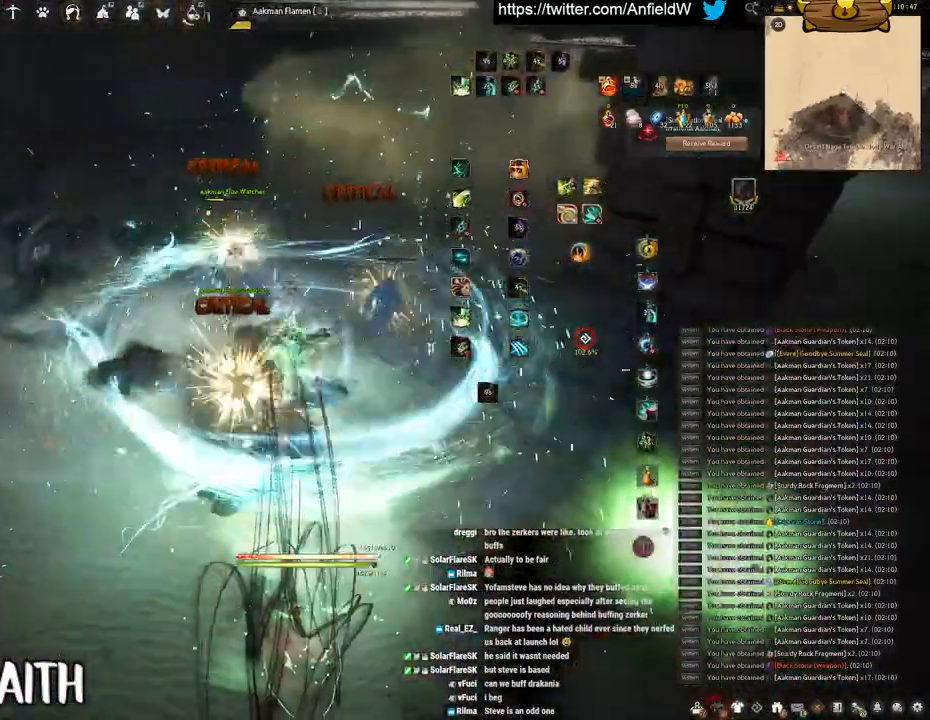
{"keys": [], "mouse": [], "events": [[500, "mouse_left", "up"]]}
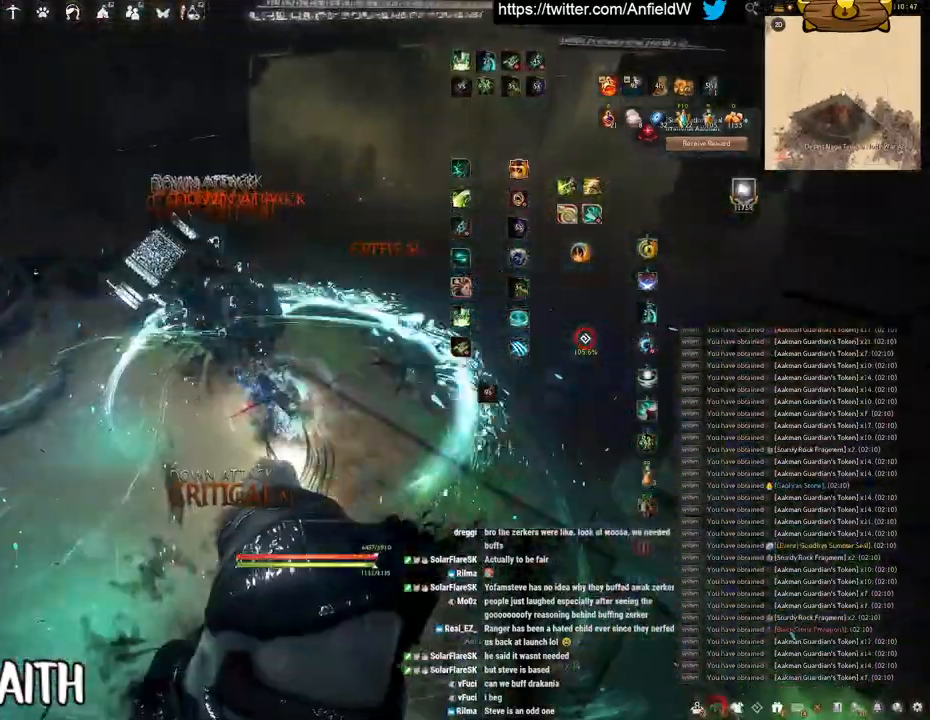
{"keys": ["w"], "mouse": [], "events": [[16, "f", "down"], [66, "w", "down"], [400, "f", "up"]]}
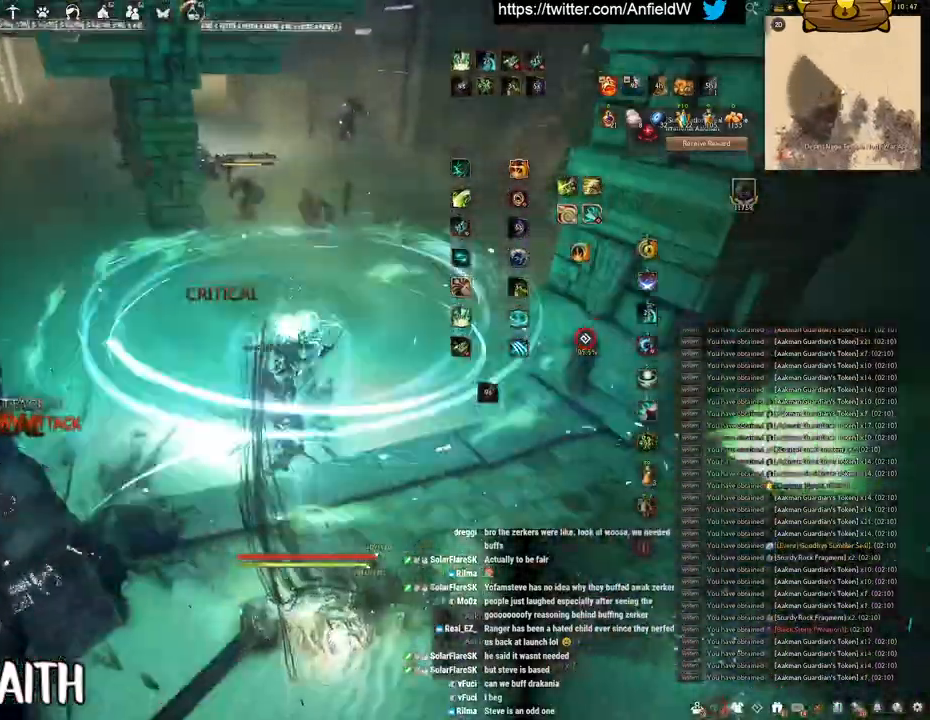
{"keys": ["w"], "mouse": ["right"], "events": [[366, "mouse_right", "down"]]}
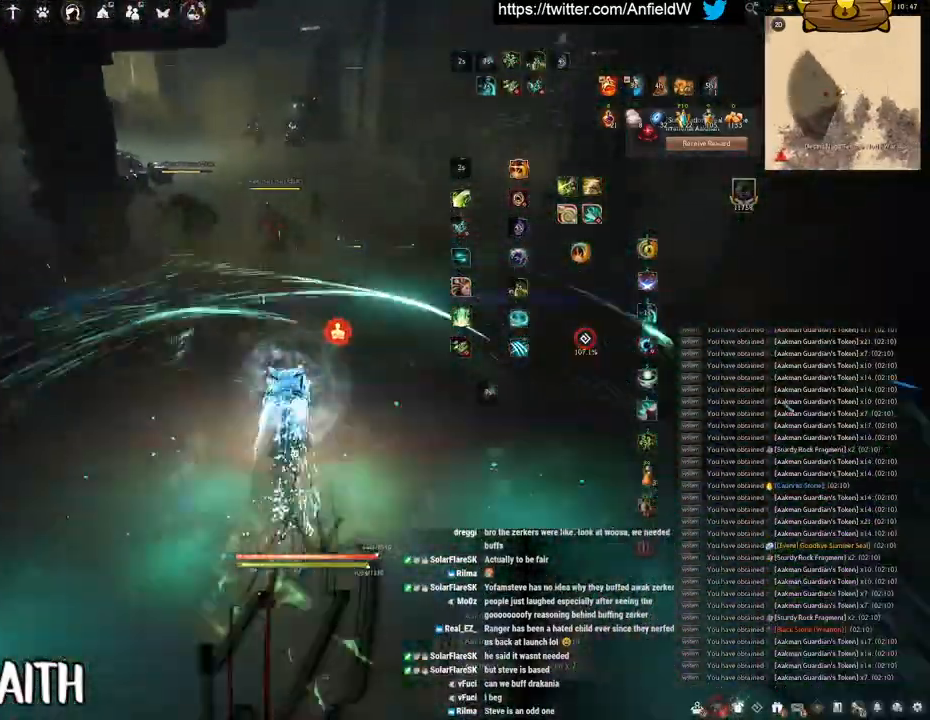
{"keys": ["f", "w"], "mouse": [], "events": [[483, "f", "down"], [483, "mouse_right", "up"]]}
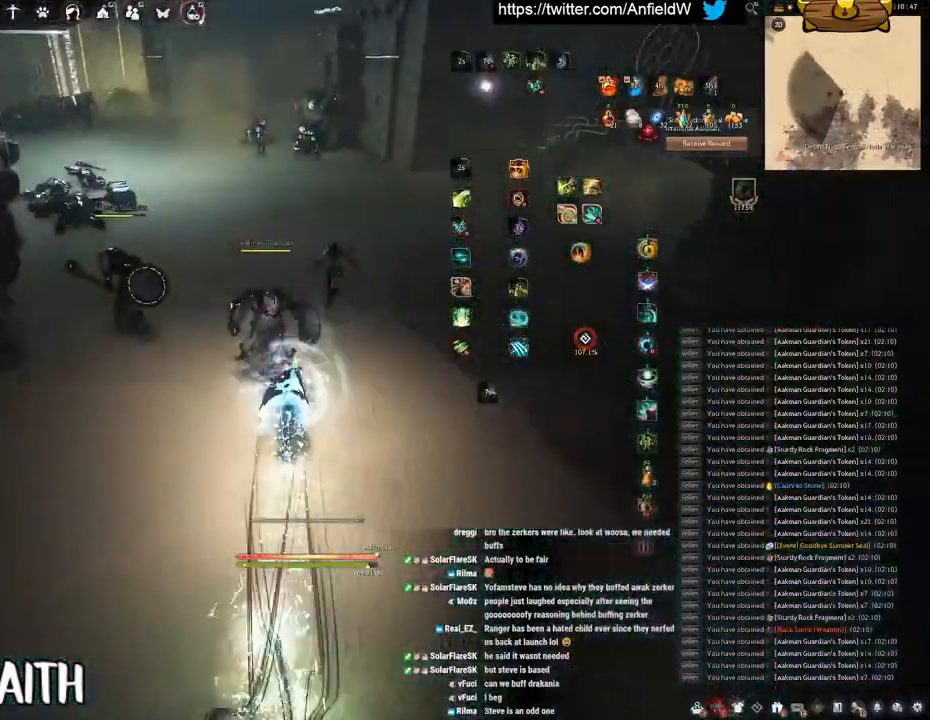
{"keys": ["f"], "mouse": [], "events": [[416, "w", "up"]]}
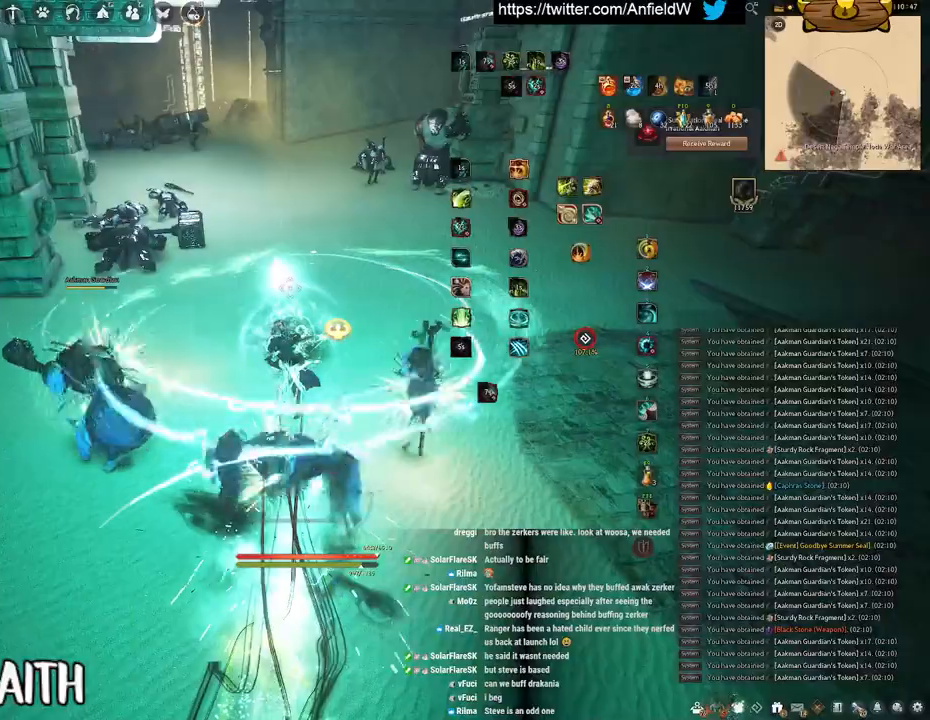
{"keys": ["f", "s"], "mouse": [], "events": [[116, "s", "down"]]}
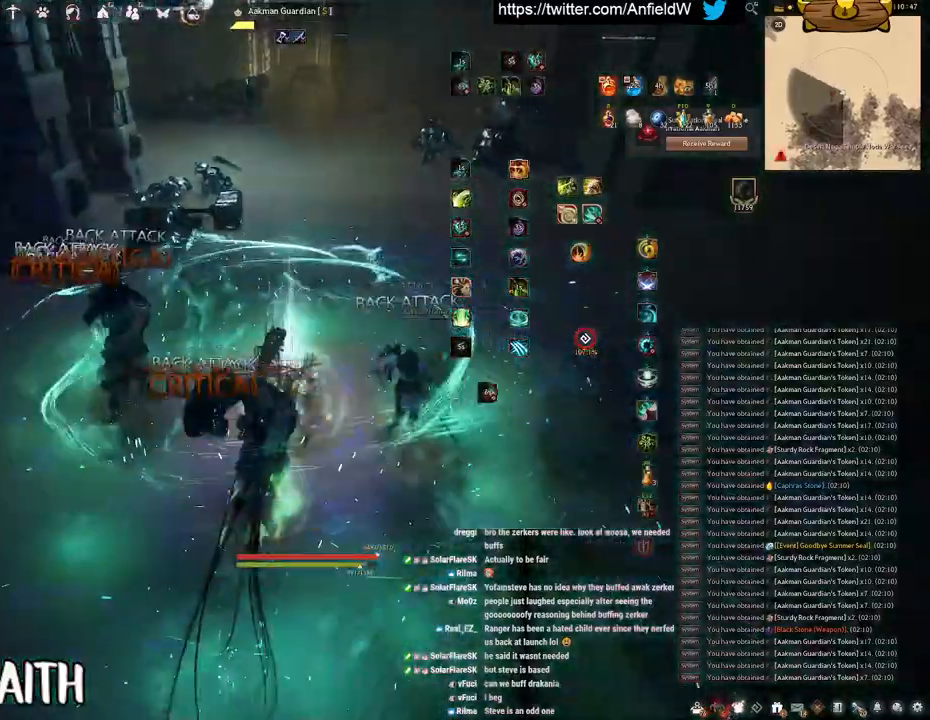
{"keys": ["f", "shift"], "mouse": [], "events": [[166, "s", "up"], [166, "shift", "down"]]}
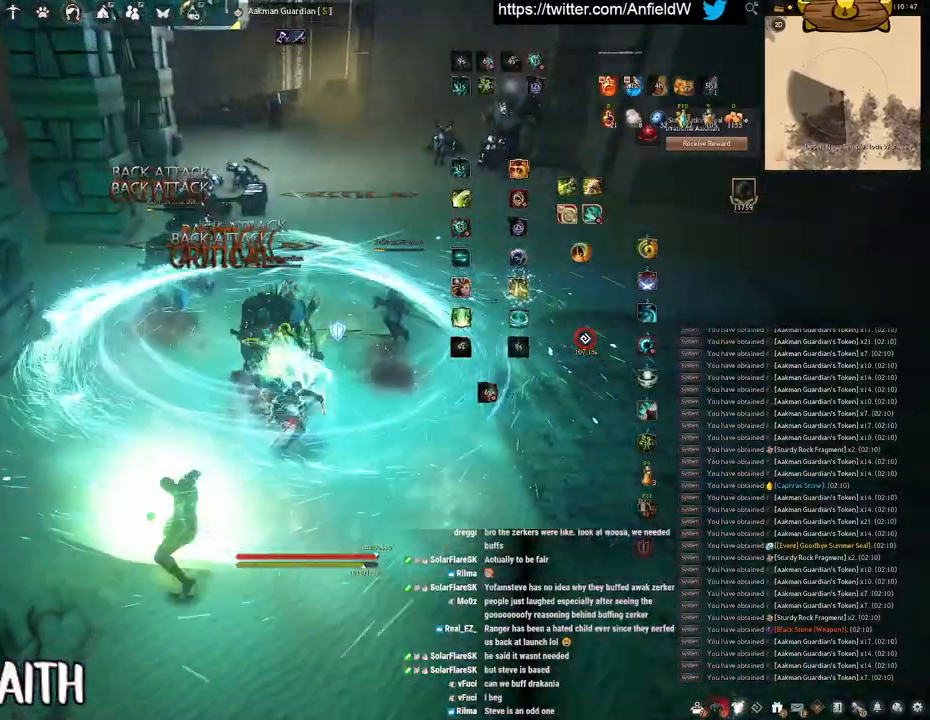
{"keys": ["f", "w"], "mouse": [], "events": [[366, "shift", "up"], [366, "w", "down"]]}